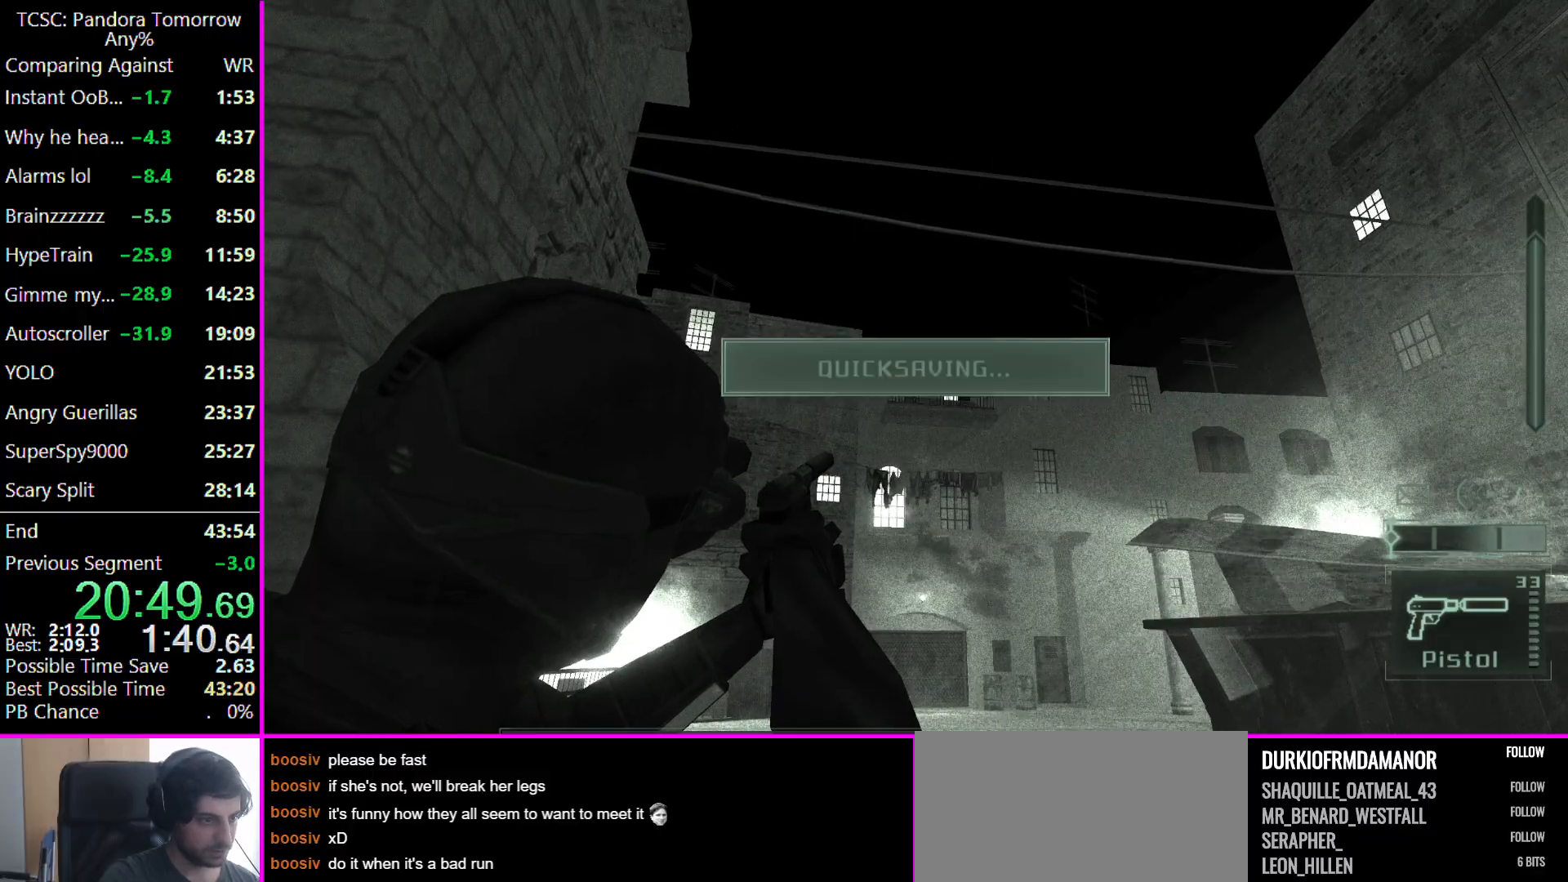
Gameplay with keyboard and mouse; each line is a JSON object with the keys and mouse buttons held at the frame after it. "events" lists presses ("down") and releases ("up") of "1", "2", "3", "4", "5", "a", "alt", "c", "caps_lock", "ctrl", "d", "e", "f", "g", "q", "r", "s", "shift", "space", "t", "tab", "v", "w", "x", "z", "mouse_left" and "mouse_right" between this image and that frame as [ms after this image, input, new state], when the widget could be followed in between. "mouse_left", "mouse_right" = the "left", "right" buttons of the "mouse" list. No other keys are recorded. Not read: mouse_move other_keys.
{"keys": [], "mouse": [], "events": []}
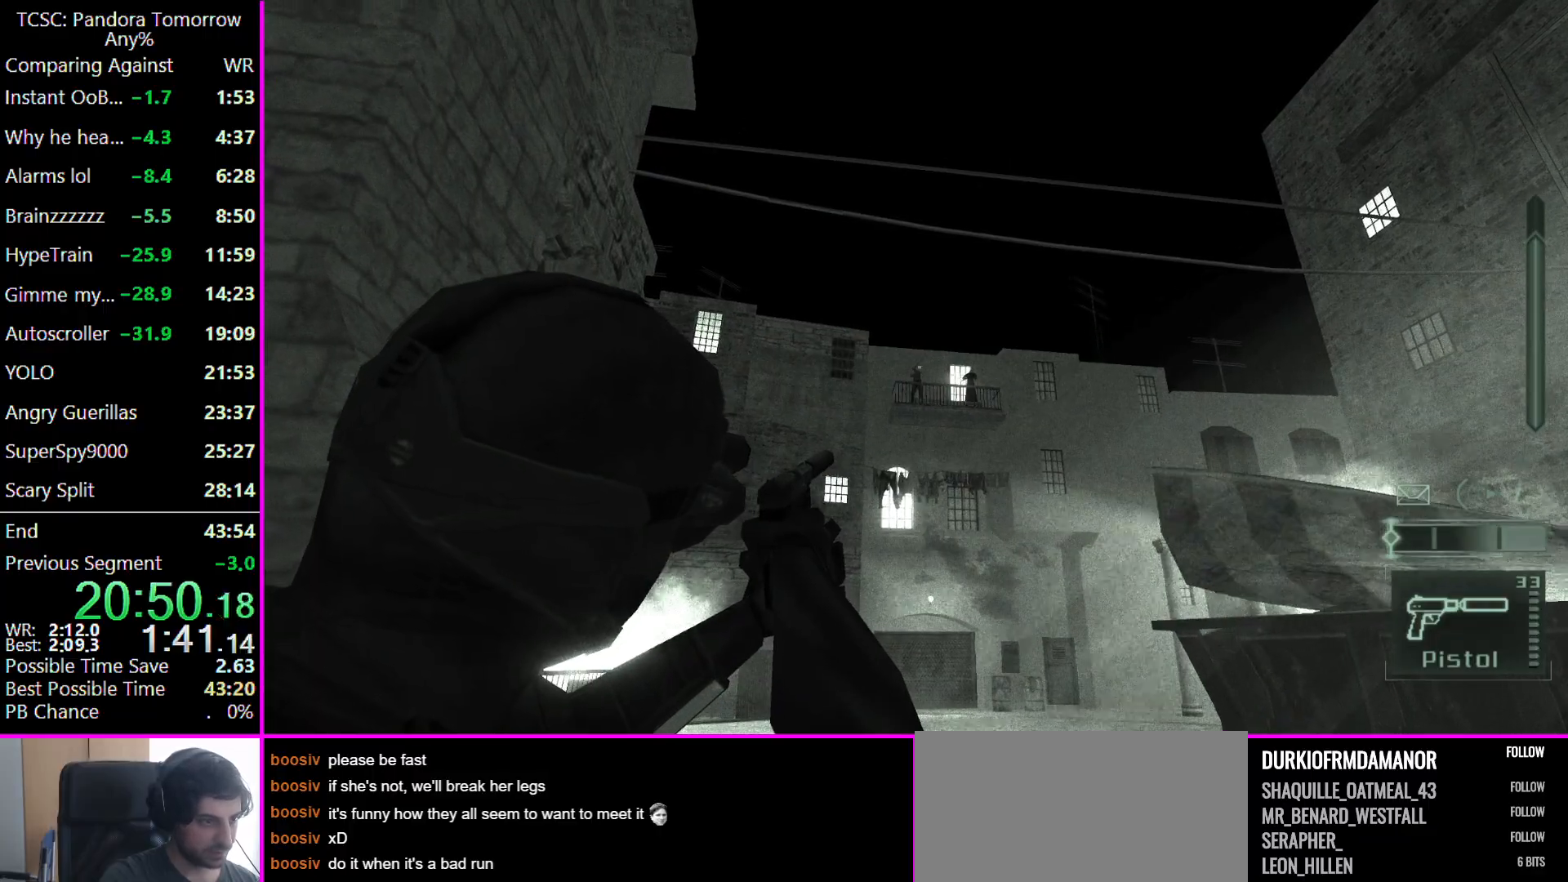
{"keys": [], "mouse": [], "events": []}
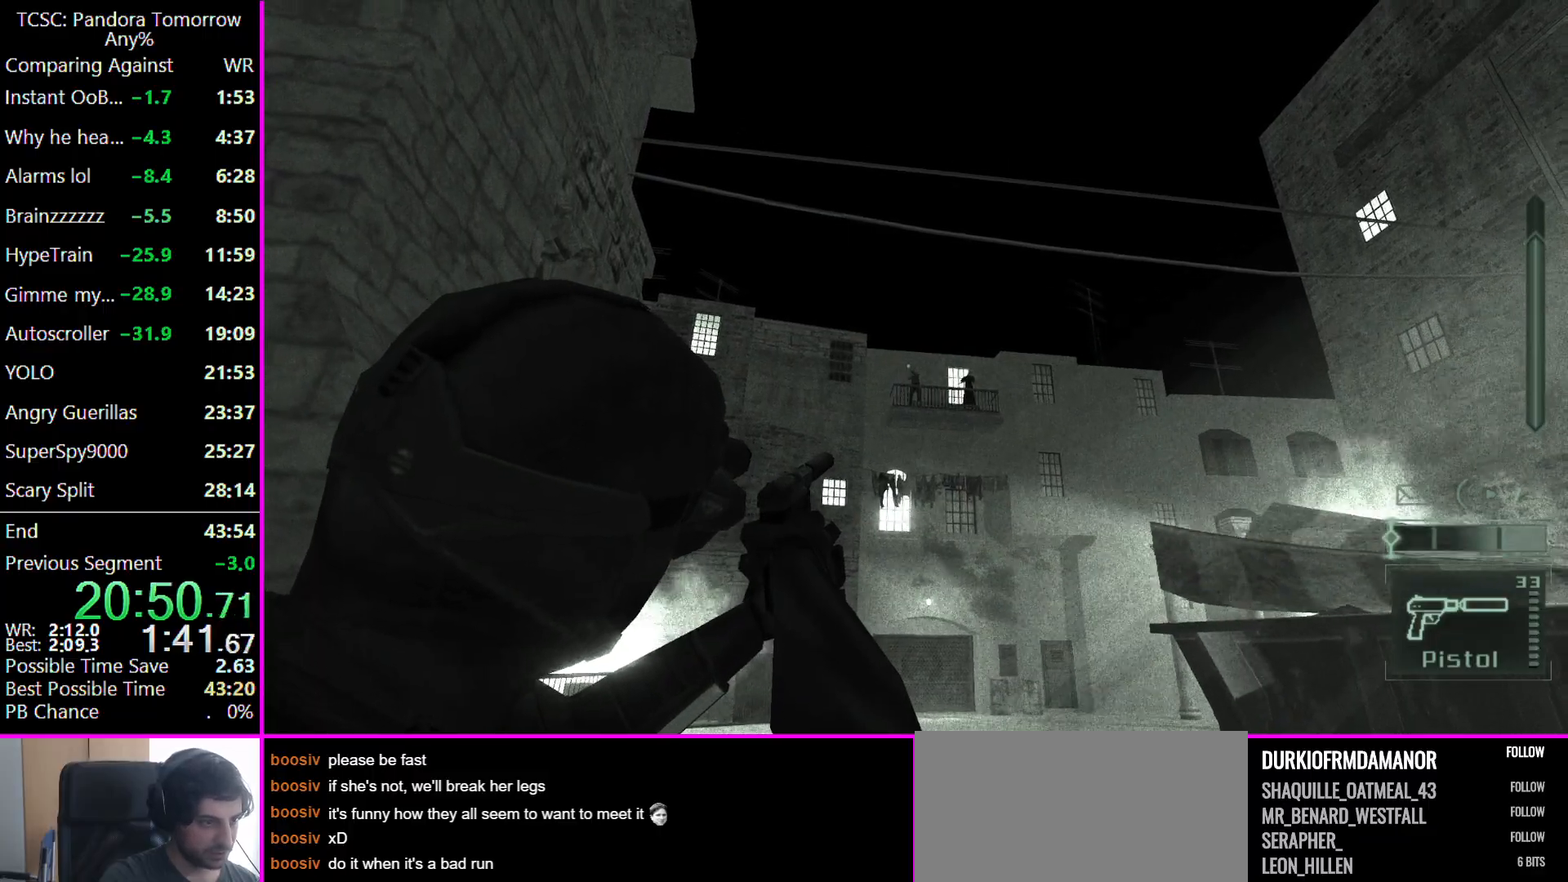
{"keys": [], "mouse": [], "events": []}
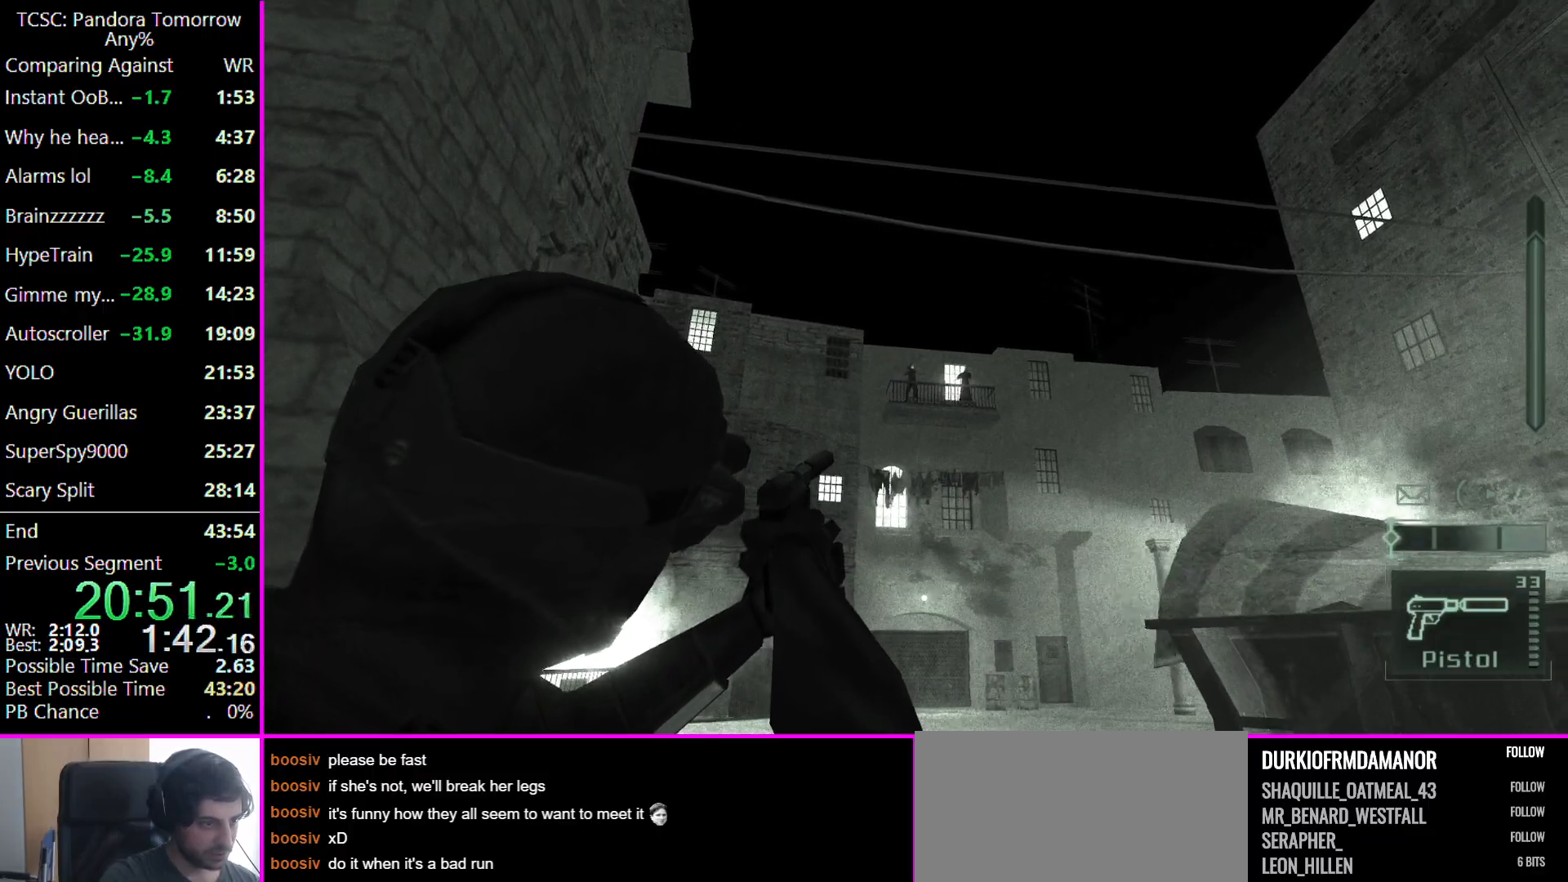
{"keys": [], "mouse": [], "events": []}
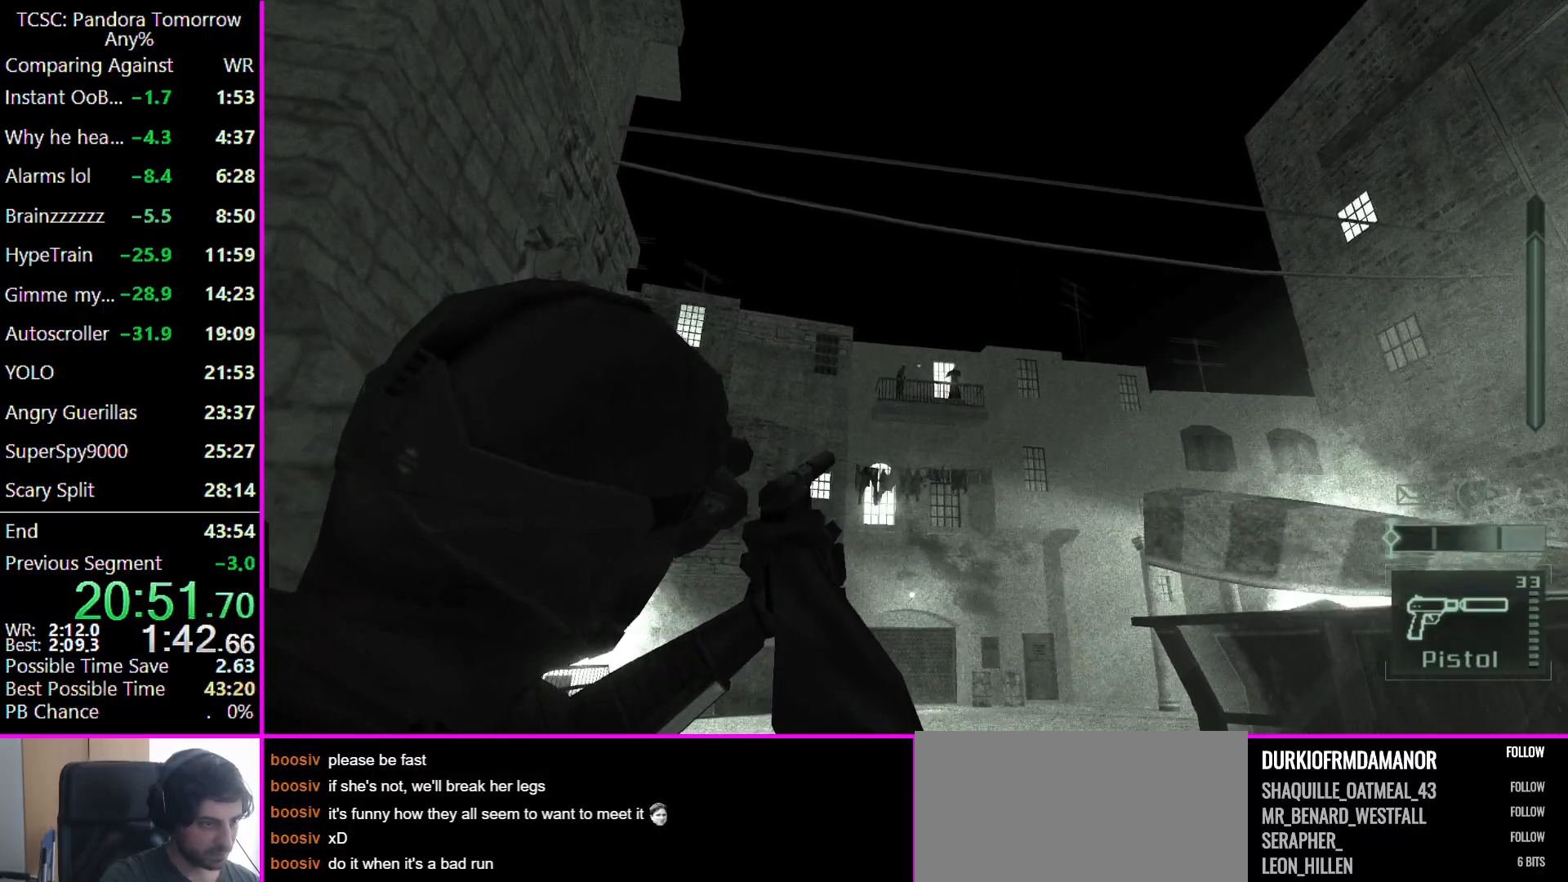
{"keys": ["w"], "mouse": [], "events": [[33, "w", "down"], [100, "e", "down"], [200, "e", "up"]]}
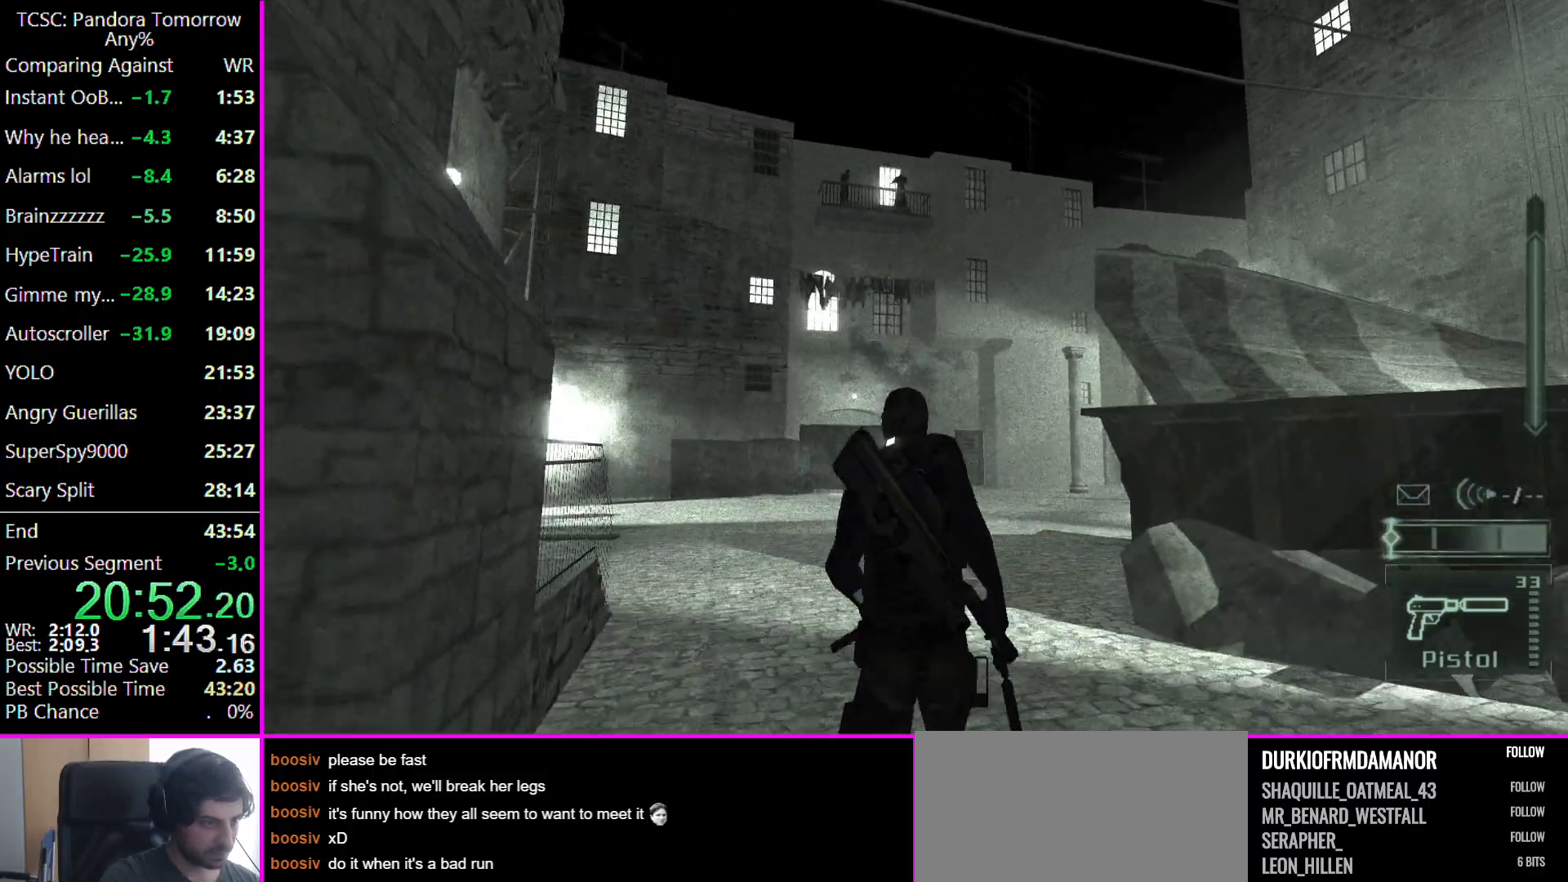
{"keys": ["w"], "mouse": [], "events": []}
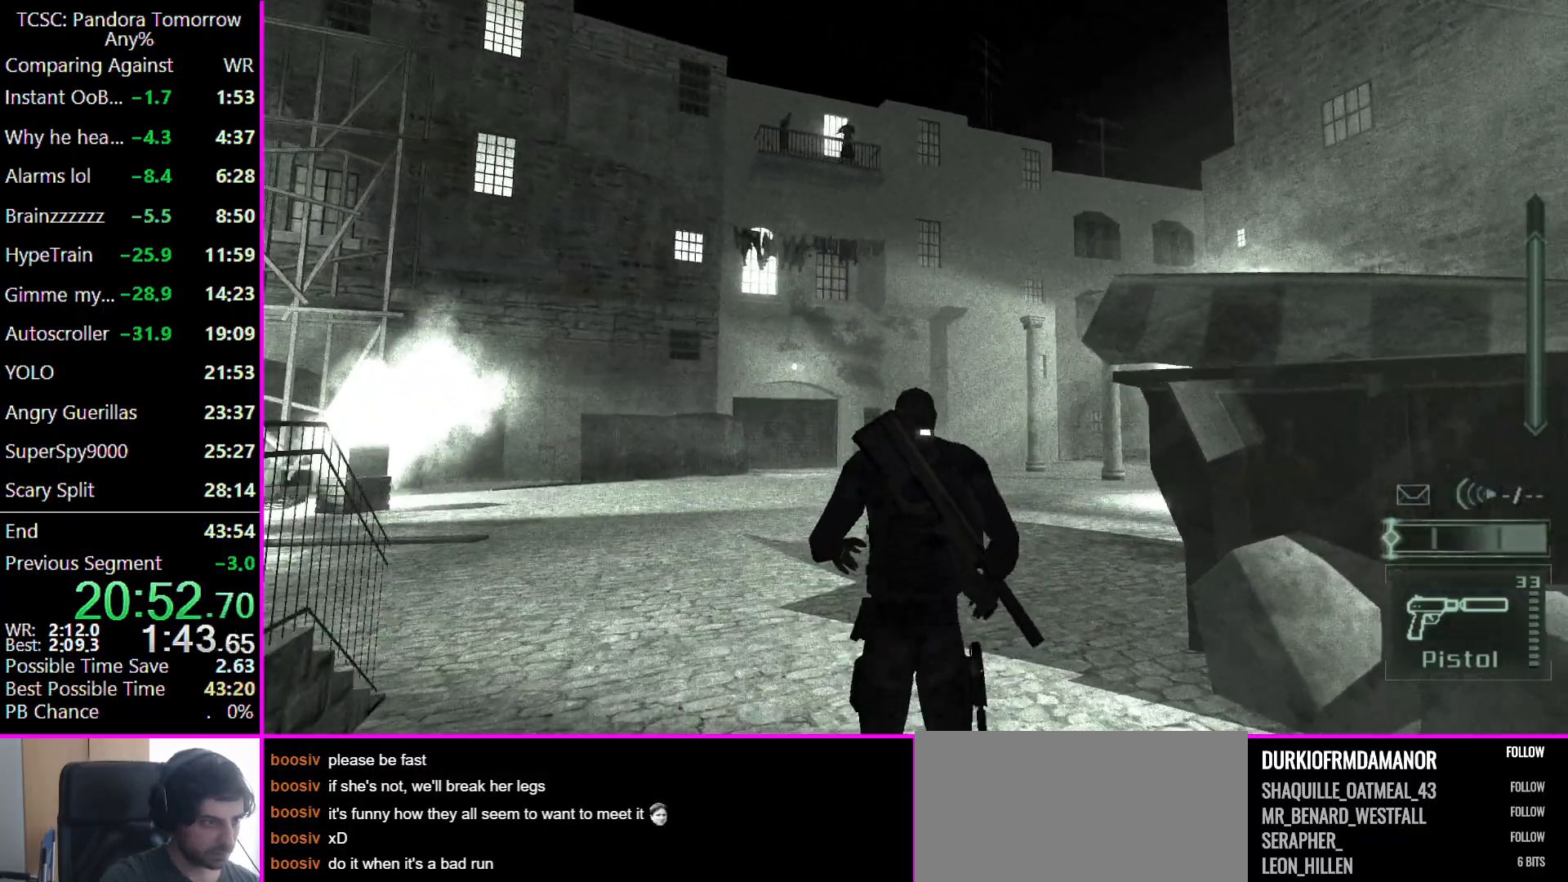
{"keys": ["w"], "mouse": [], "events": []}
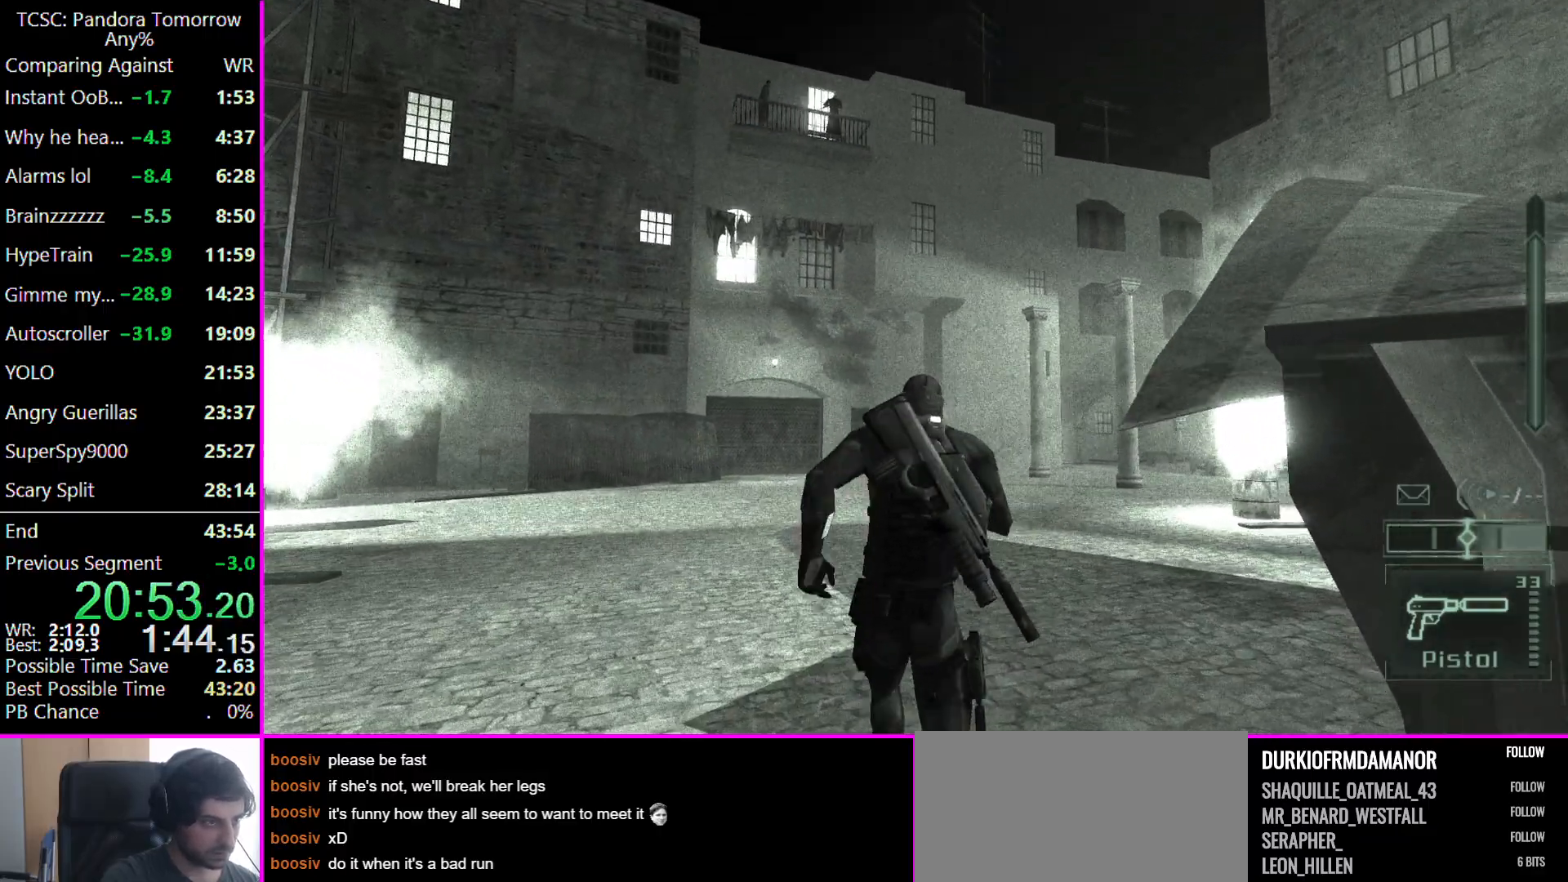
{"keys": ["w"], "mouse": [], "events": []}
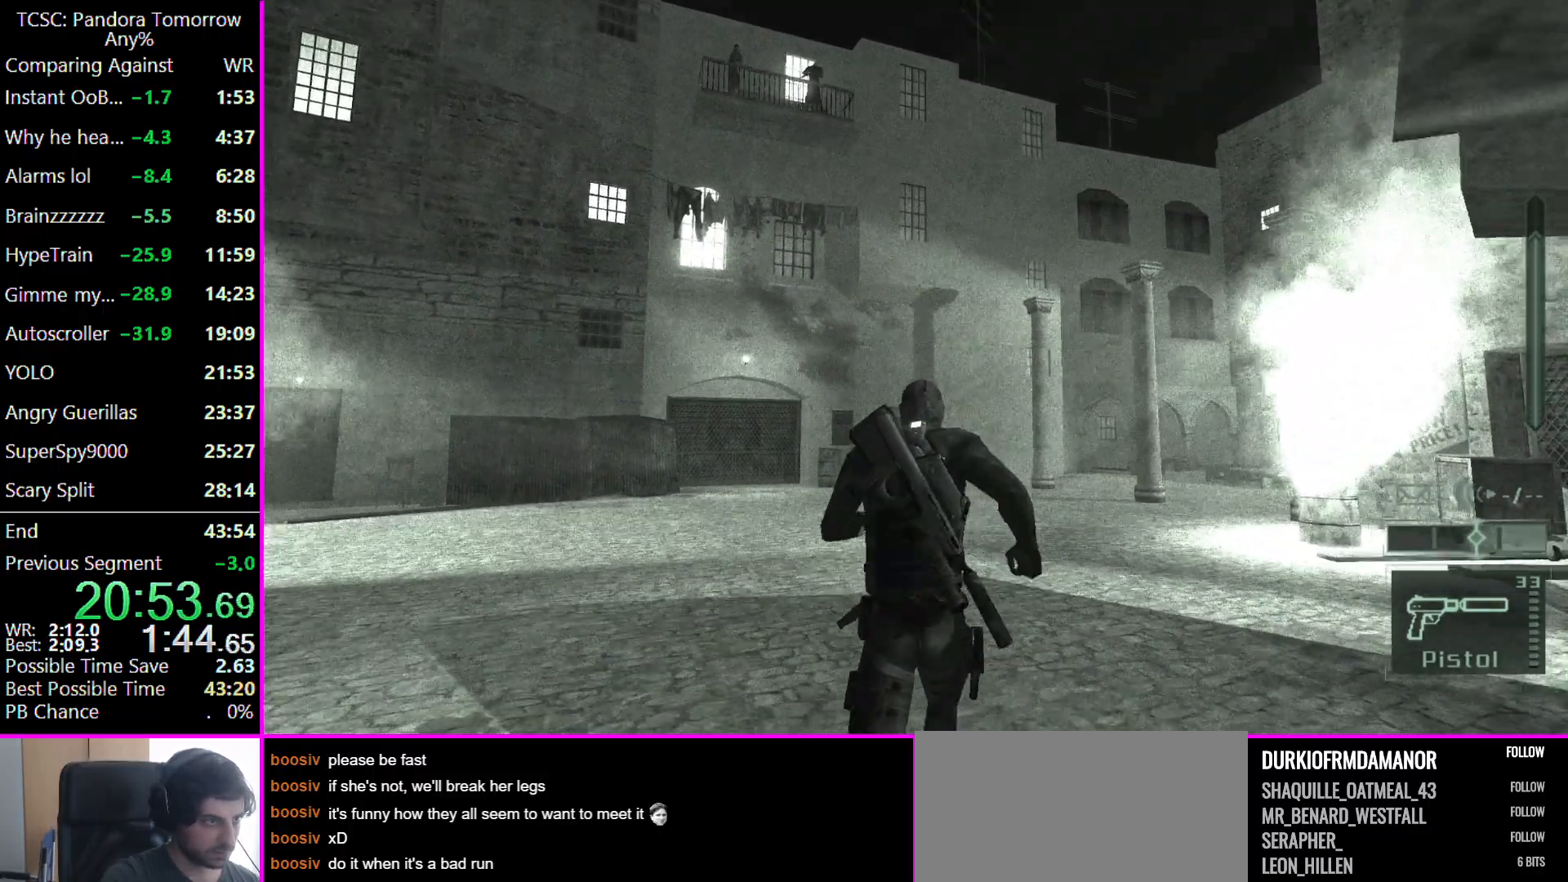
{"keys": ["w"], "mouse": [], "events": []}
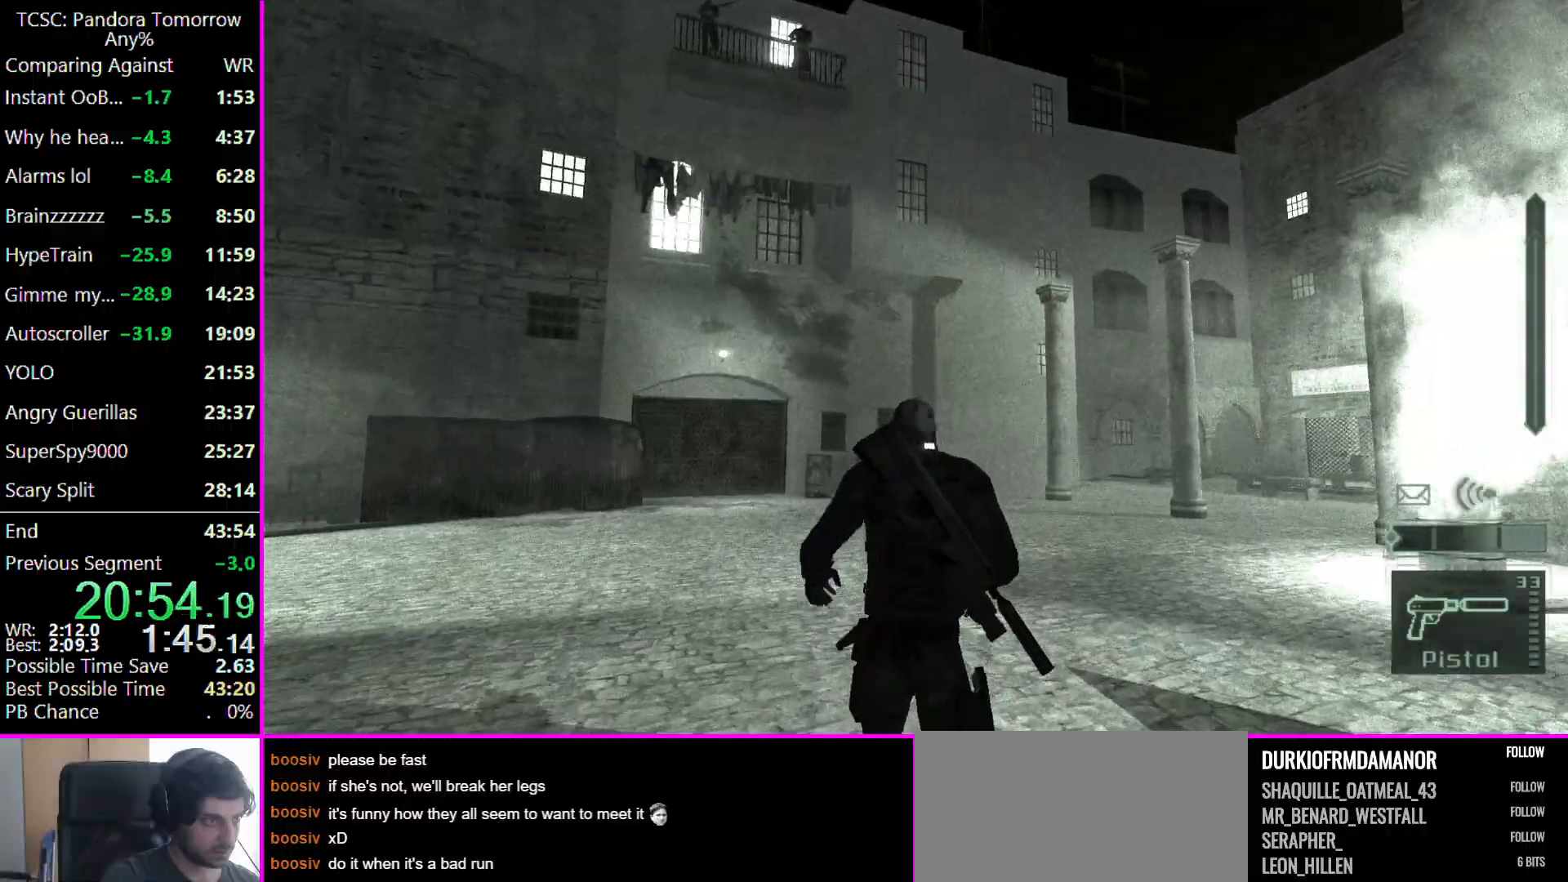
{"keys": ["w"], "mouse": [], "events": []}
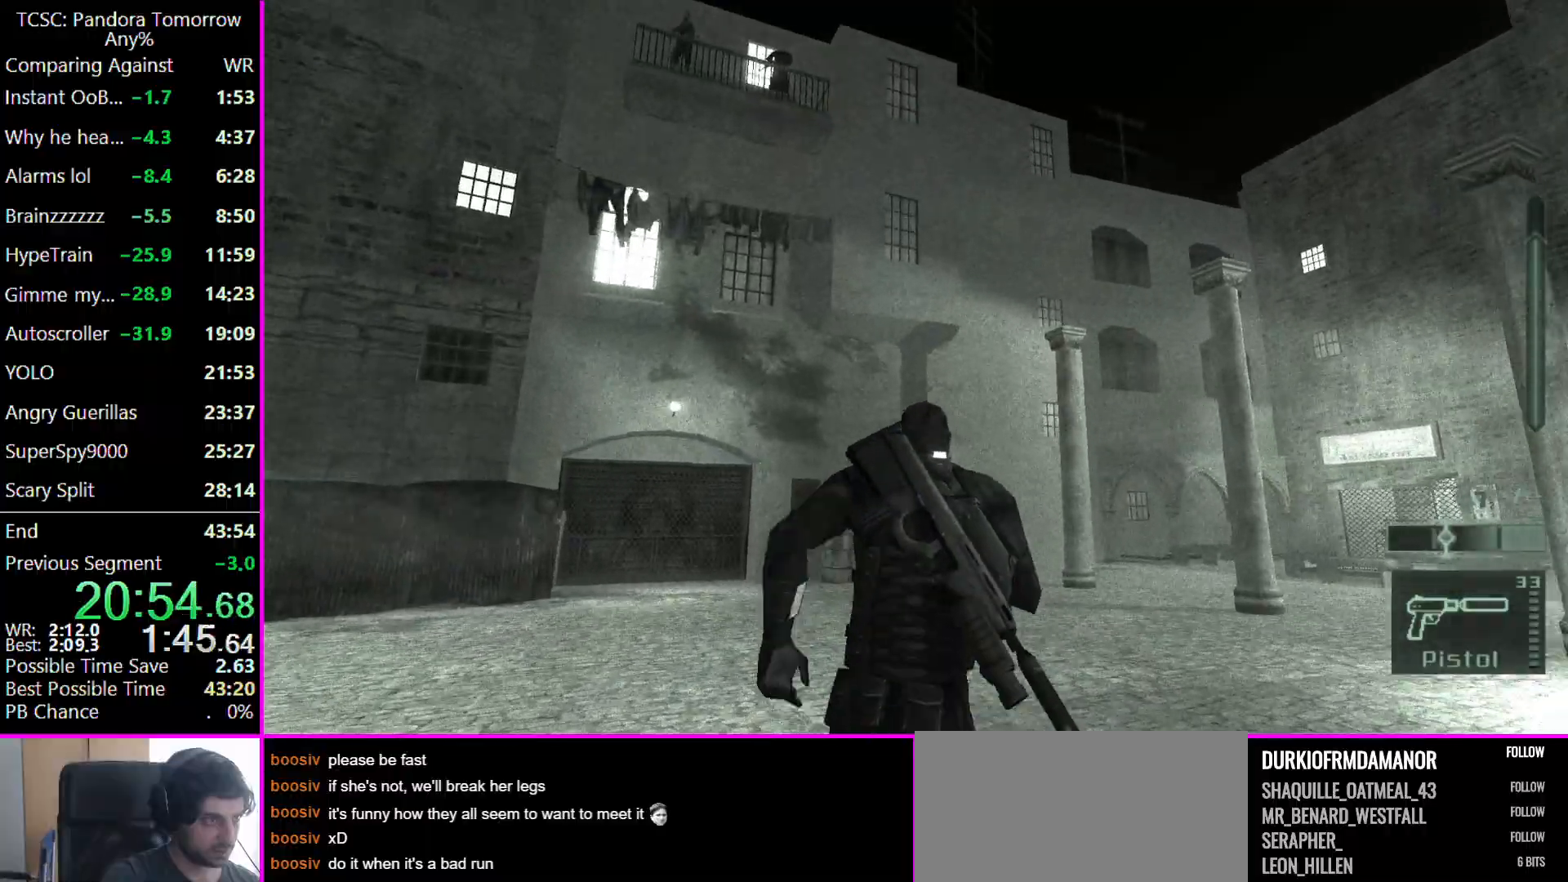
{"keys": ["w"], "mouse": [], "events": []}
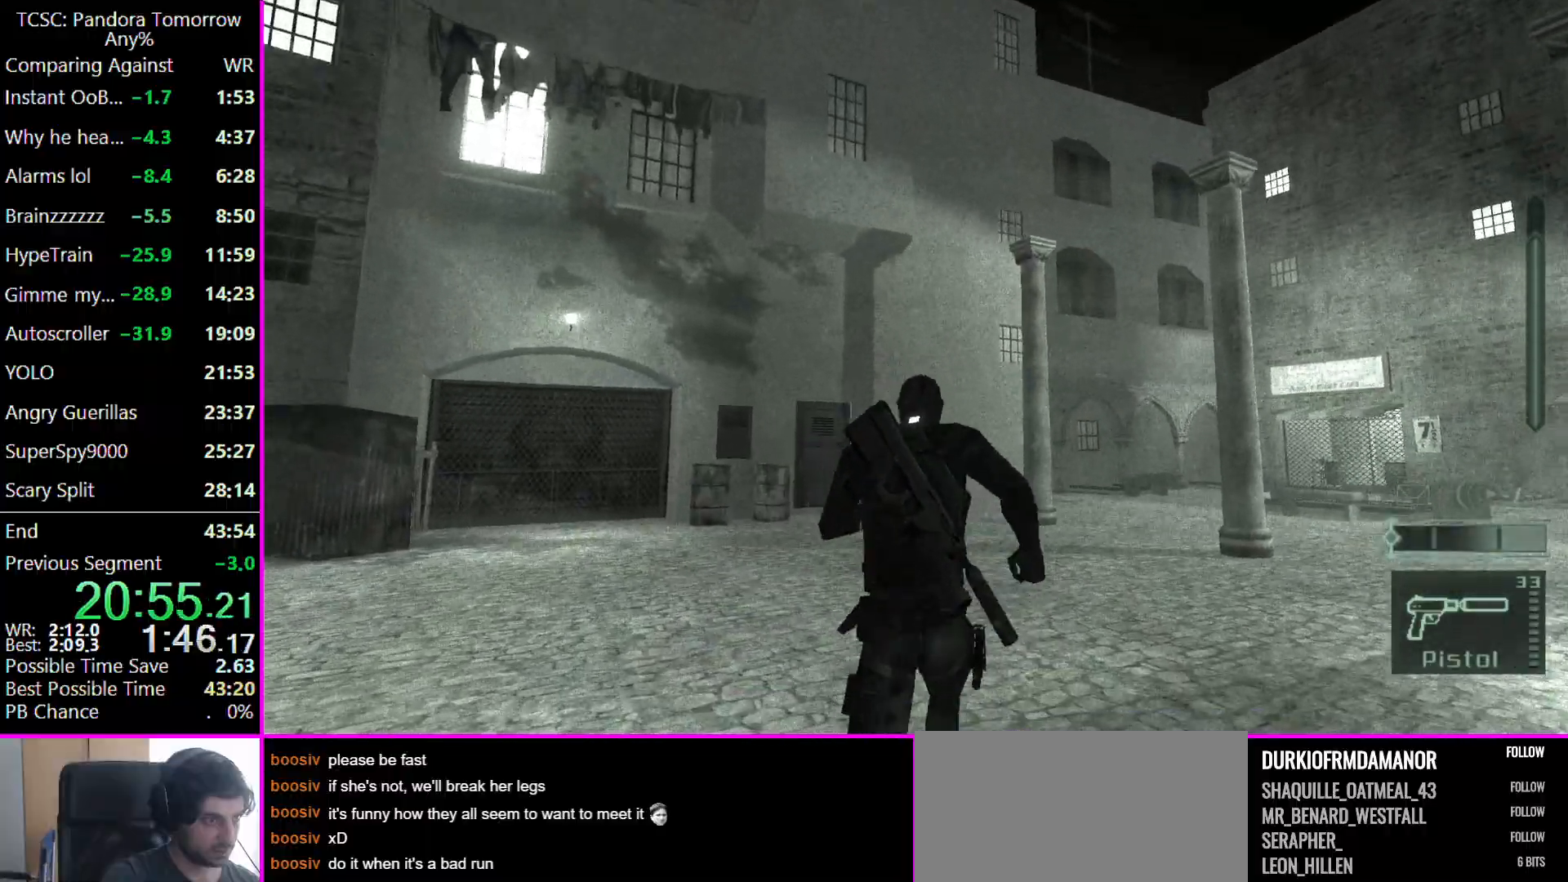
{"keys": ["w"], "mouse": [], "events": []}
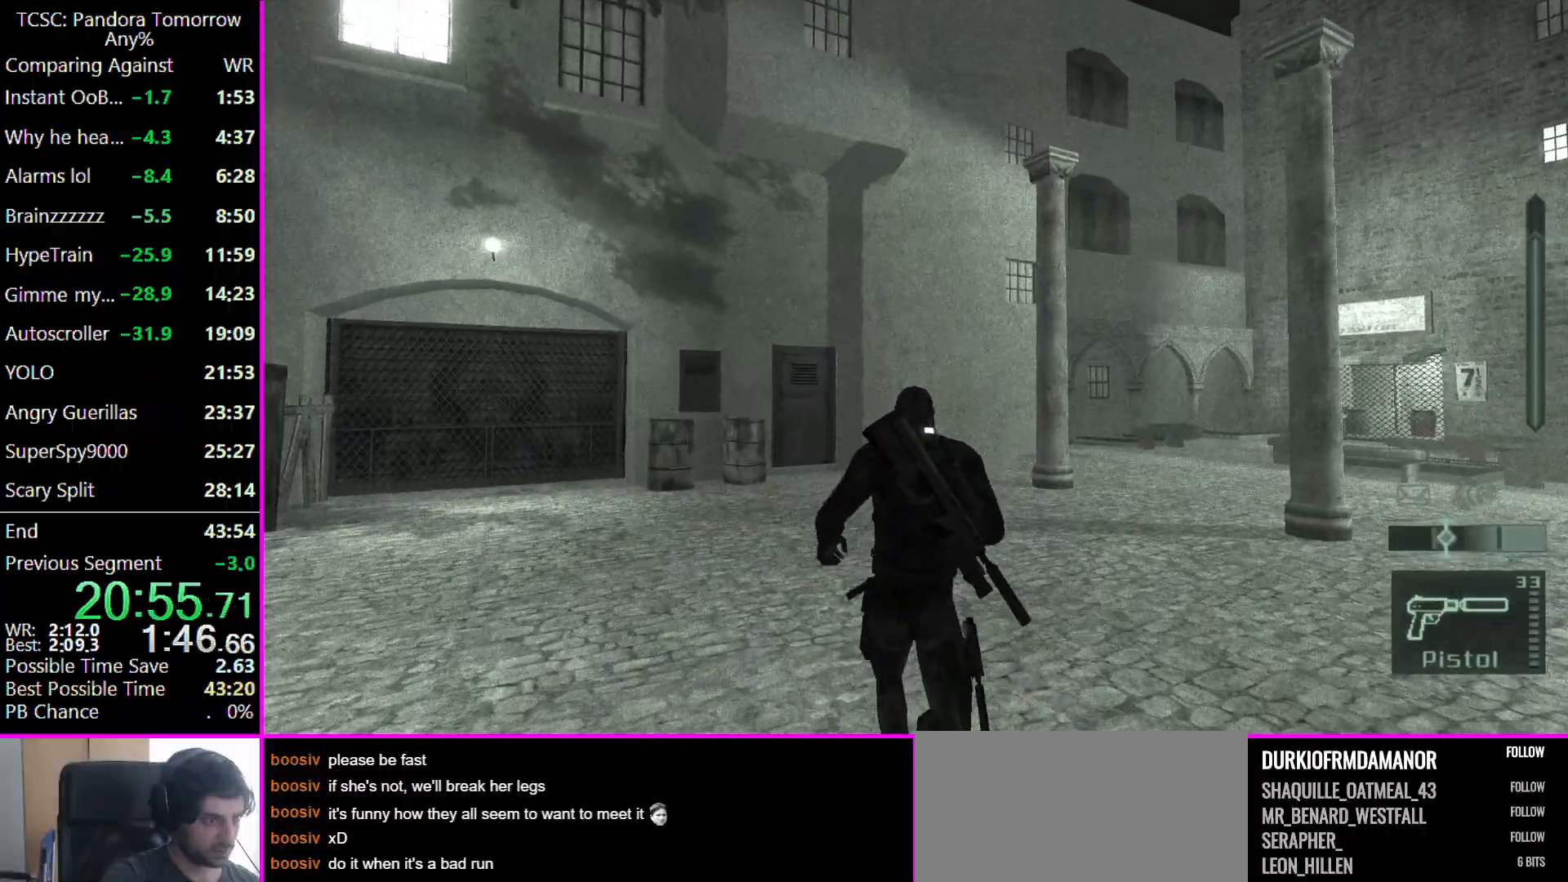
{"keys": ["w"], "mouse": [], "events": []}
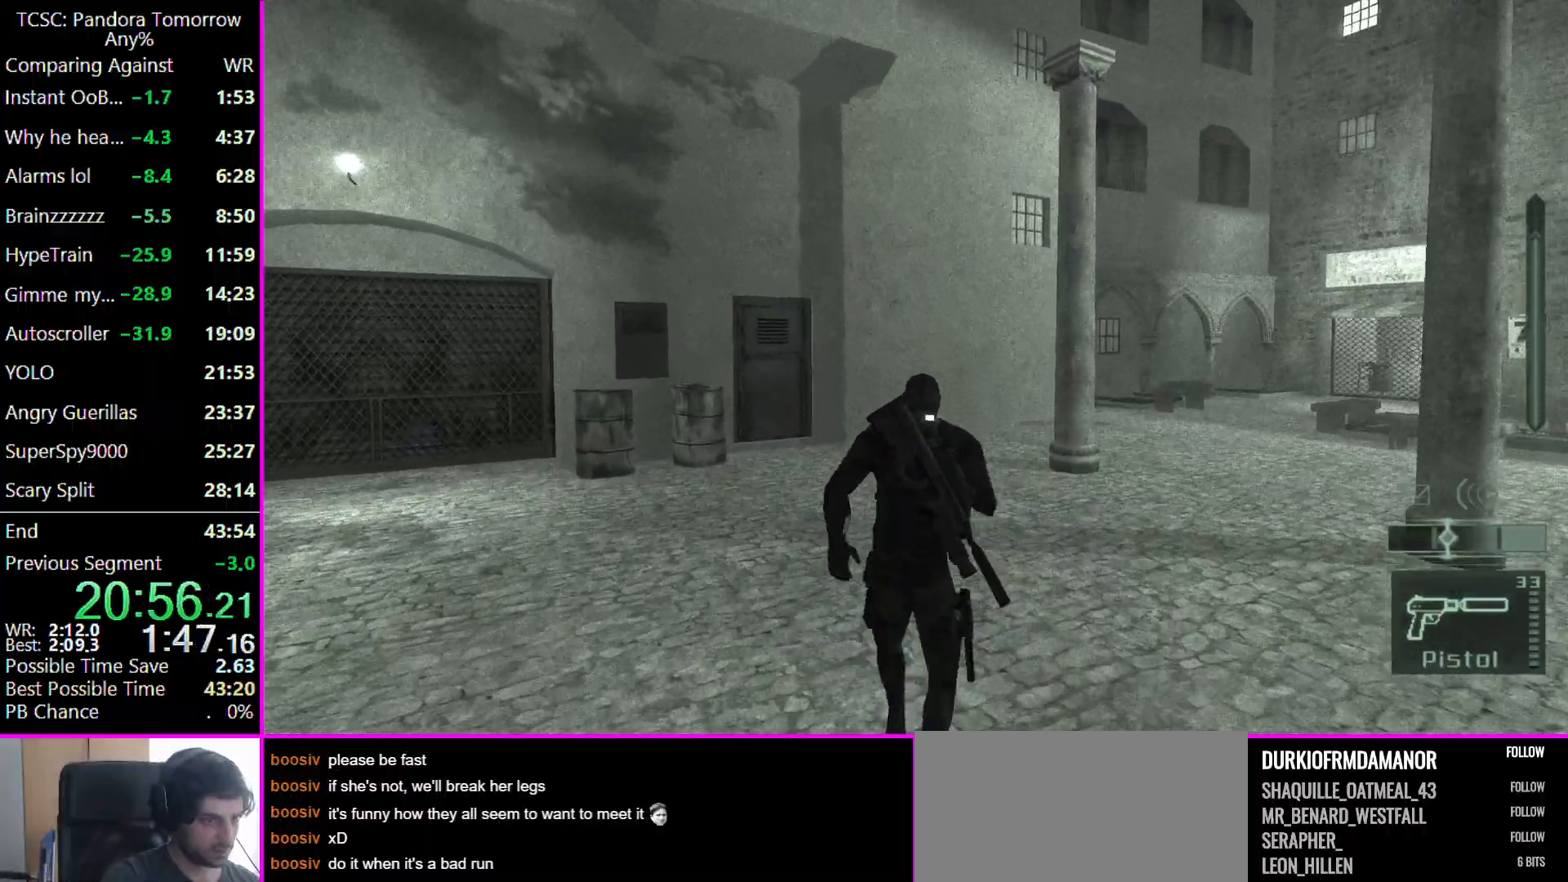
{"keys": ["w"], "mouse": [], "events": []}
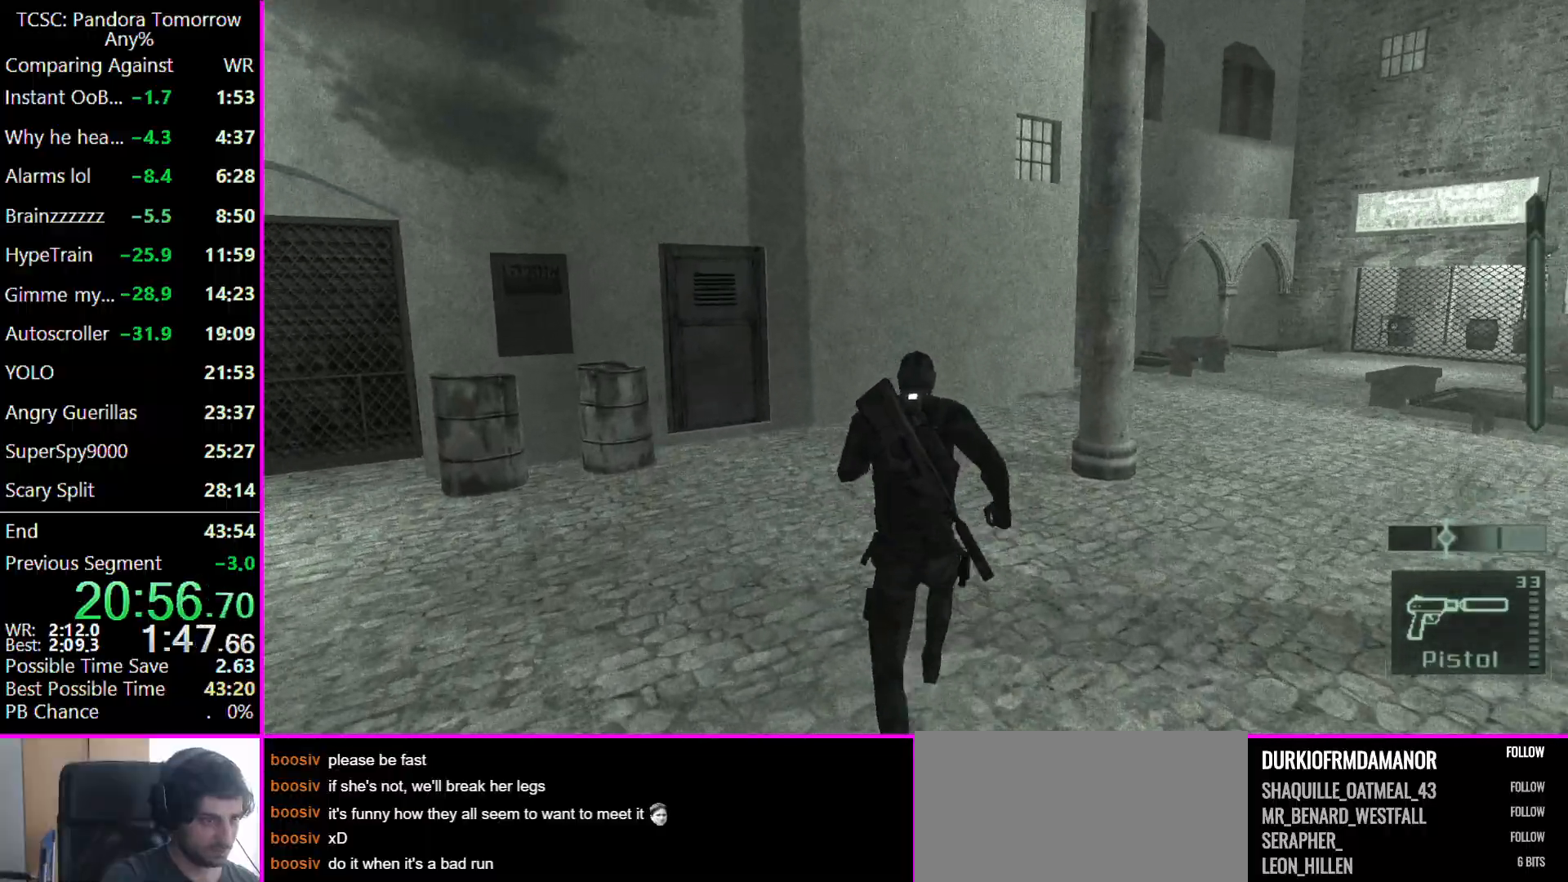
{"keys": ["w"], "mouse": [], "events": []}
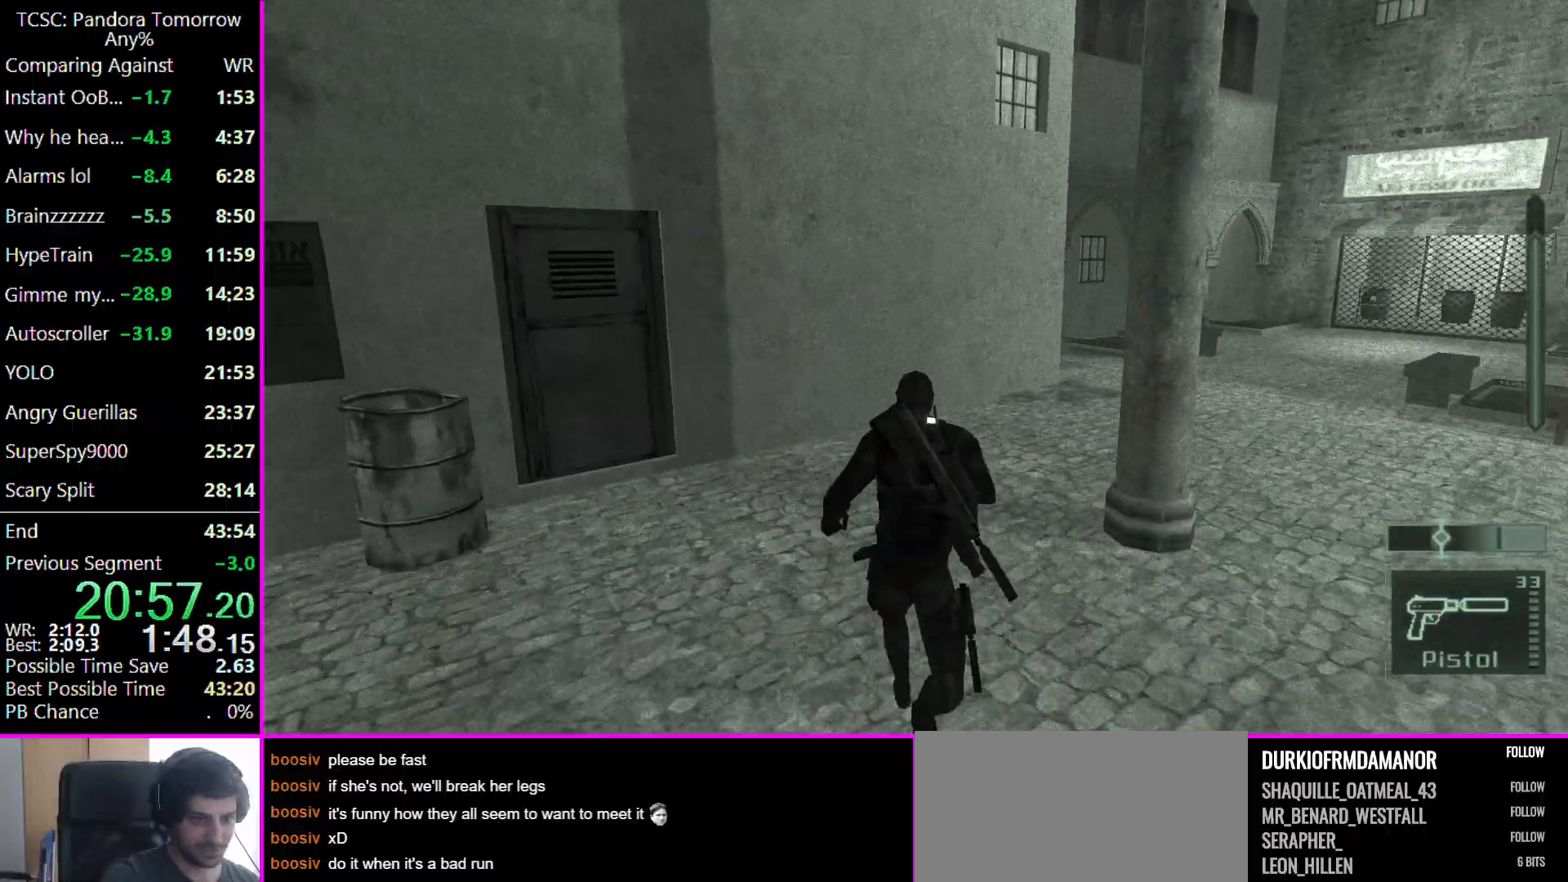
{"keys": ["d", "w"], "mouse": [], "events": [[300, "d", "down"]]}
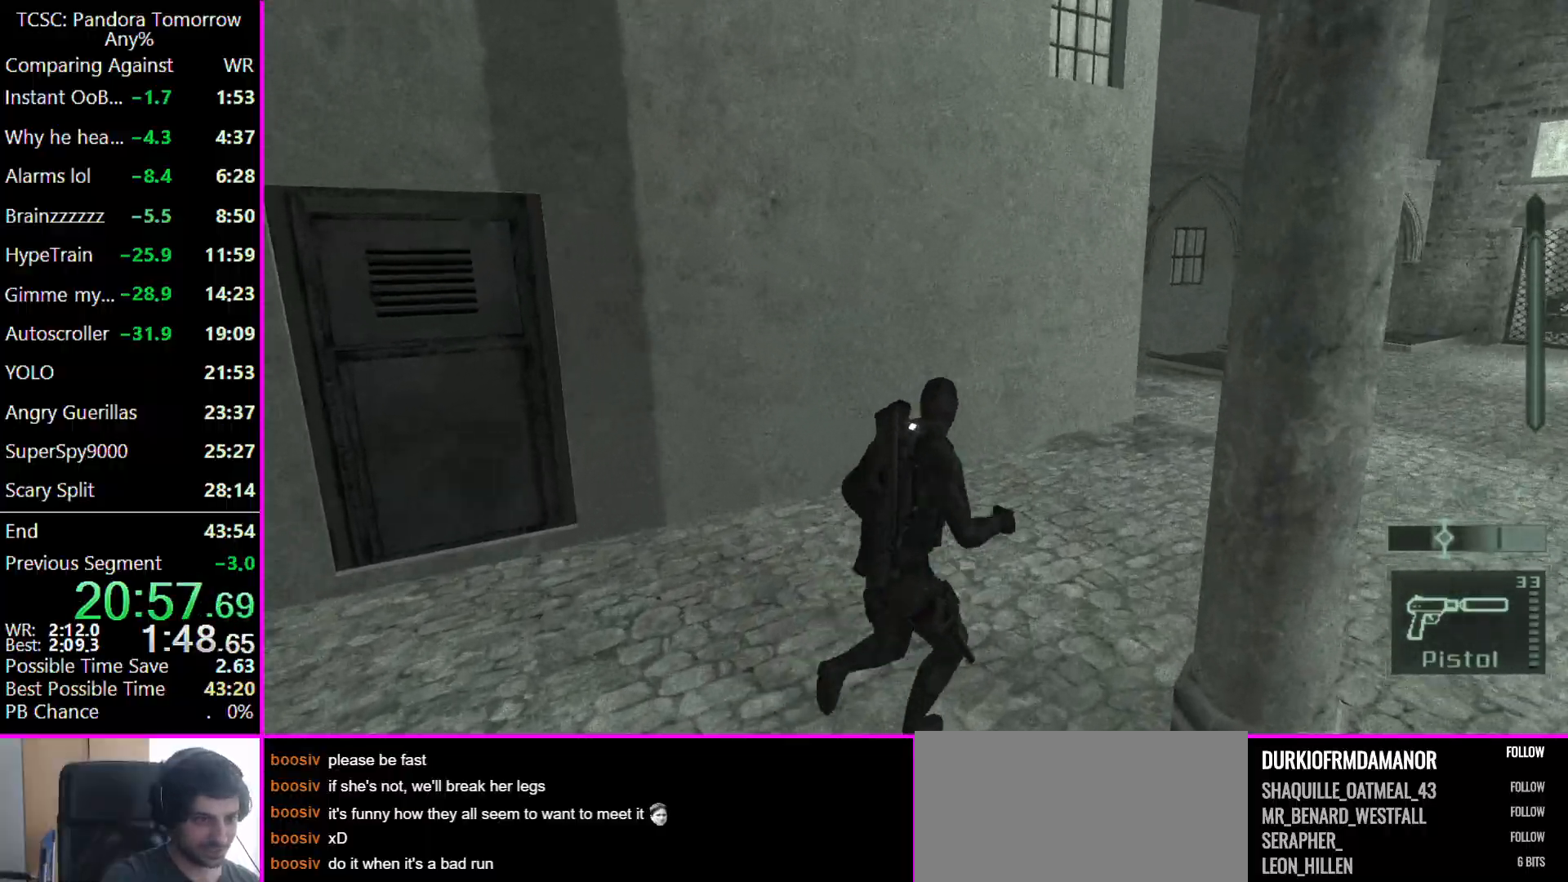
{"keys": ["d", "w"], "mouse": [], "events": []}
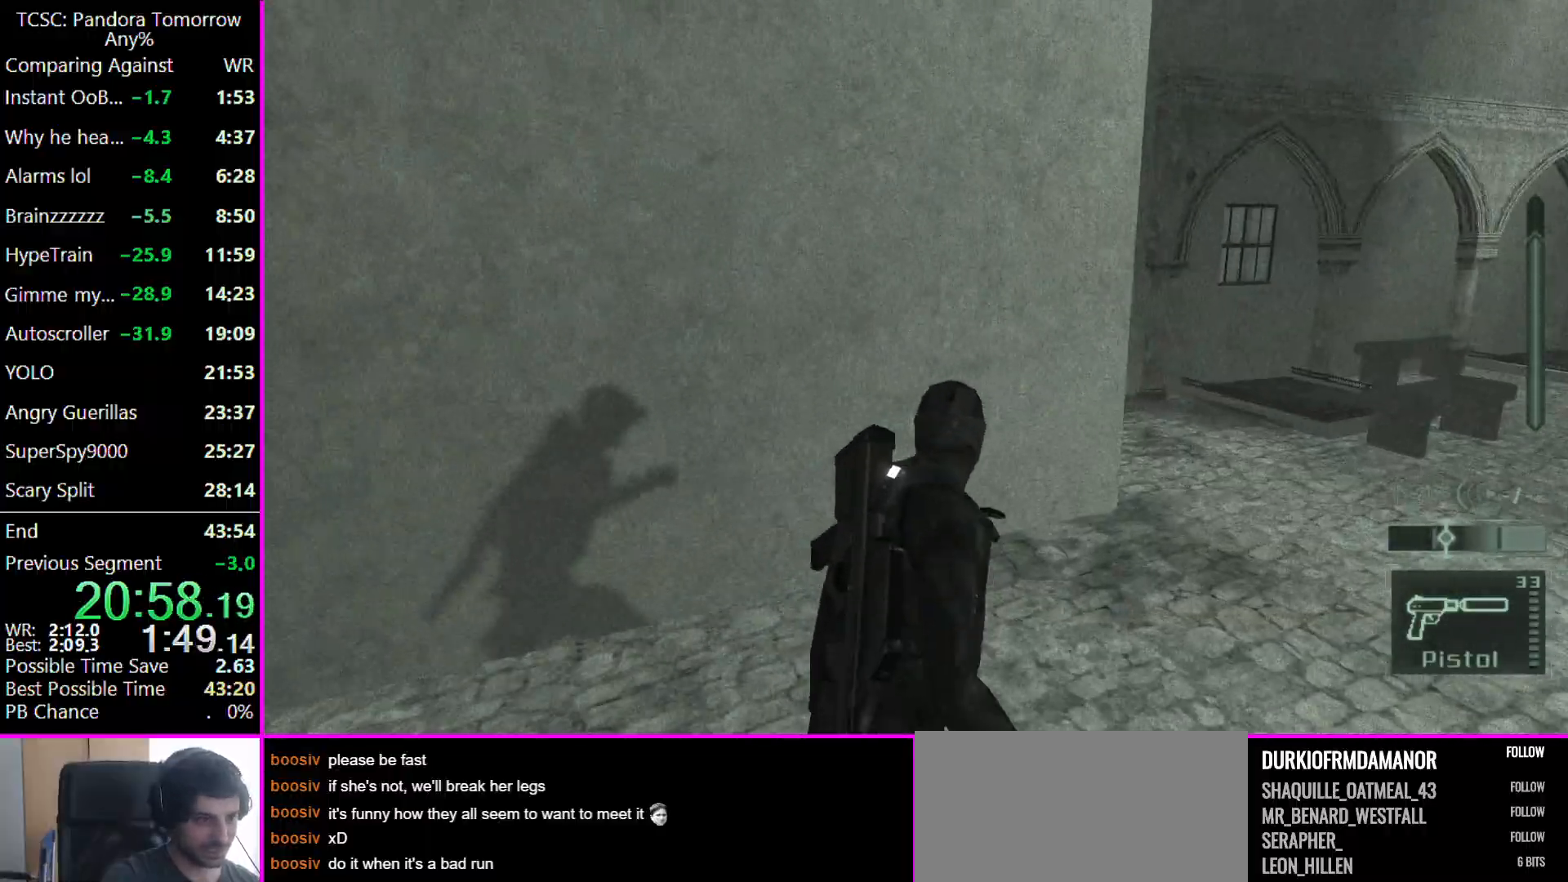
{"keys": ["d", "w"], "mouse": [], "events": []}
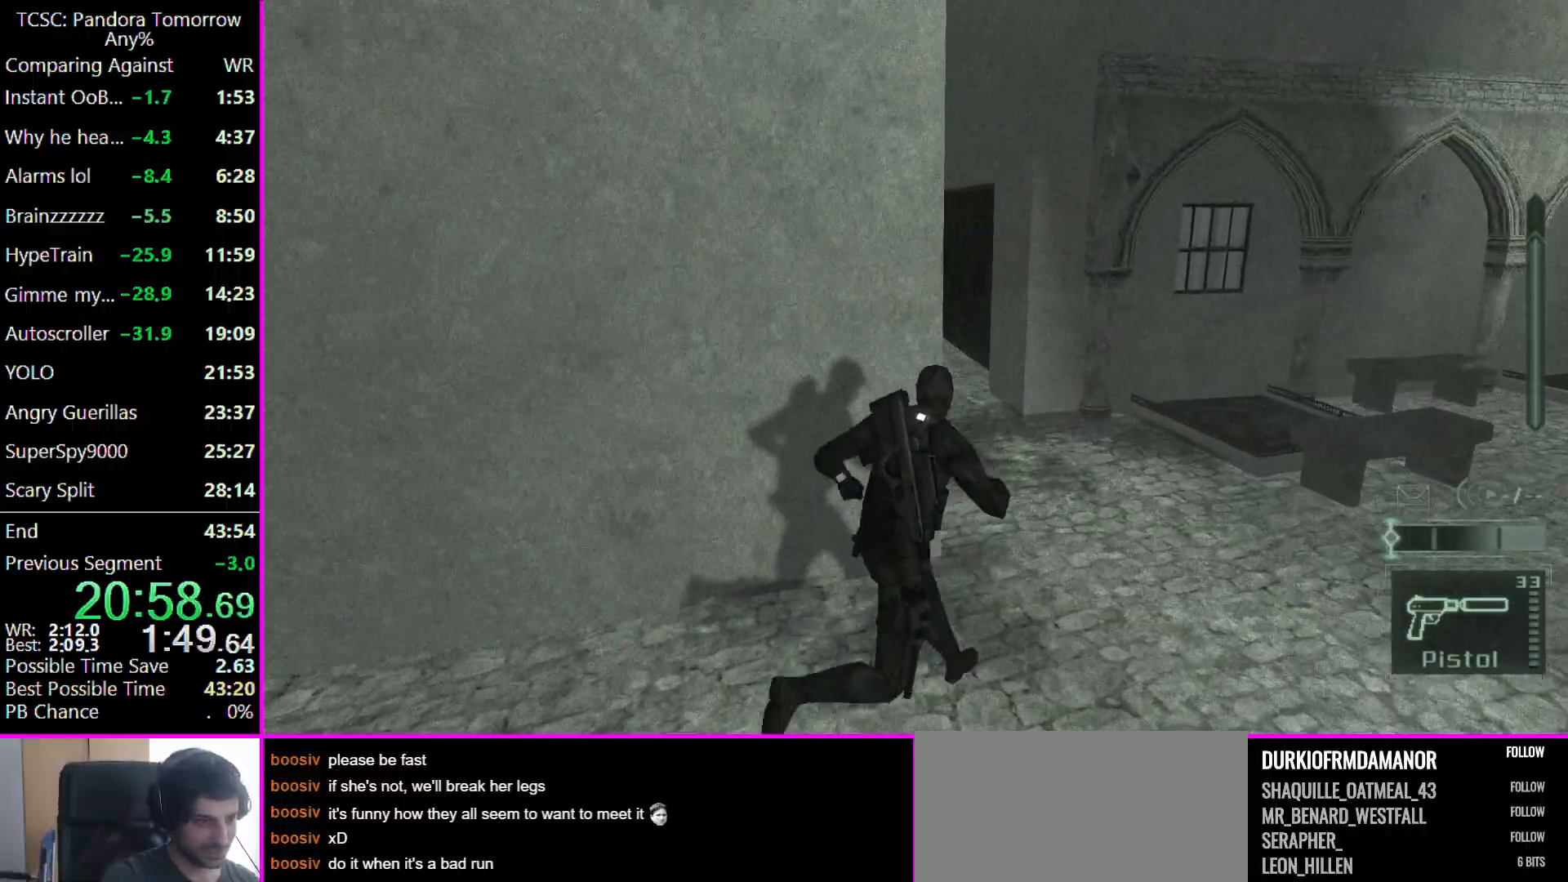
{"keys": ["w"], "mouse": [], "events": [[267, "d", "up"]]}
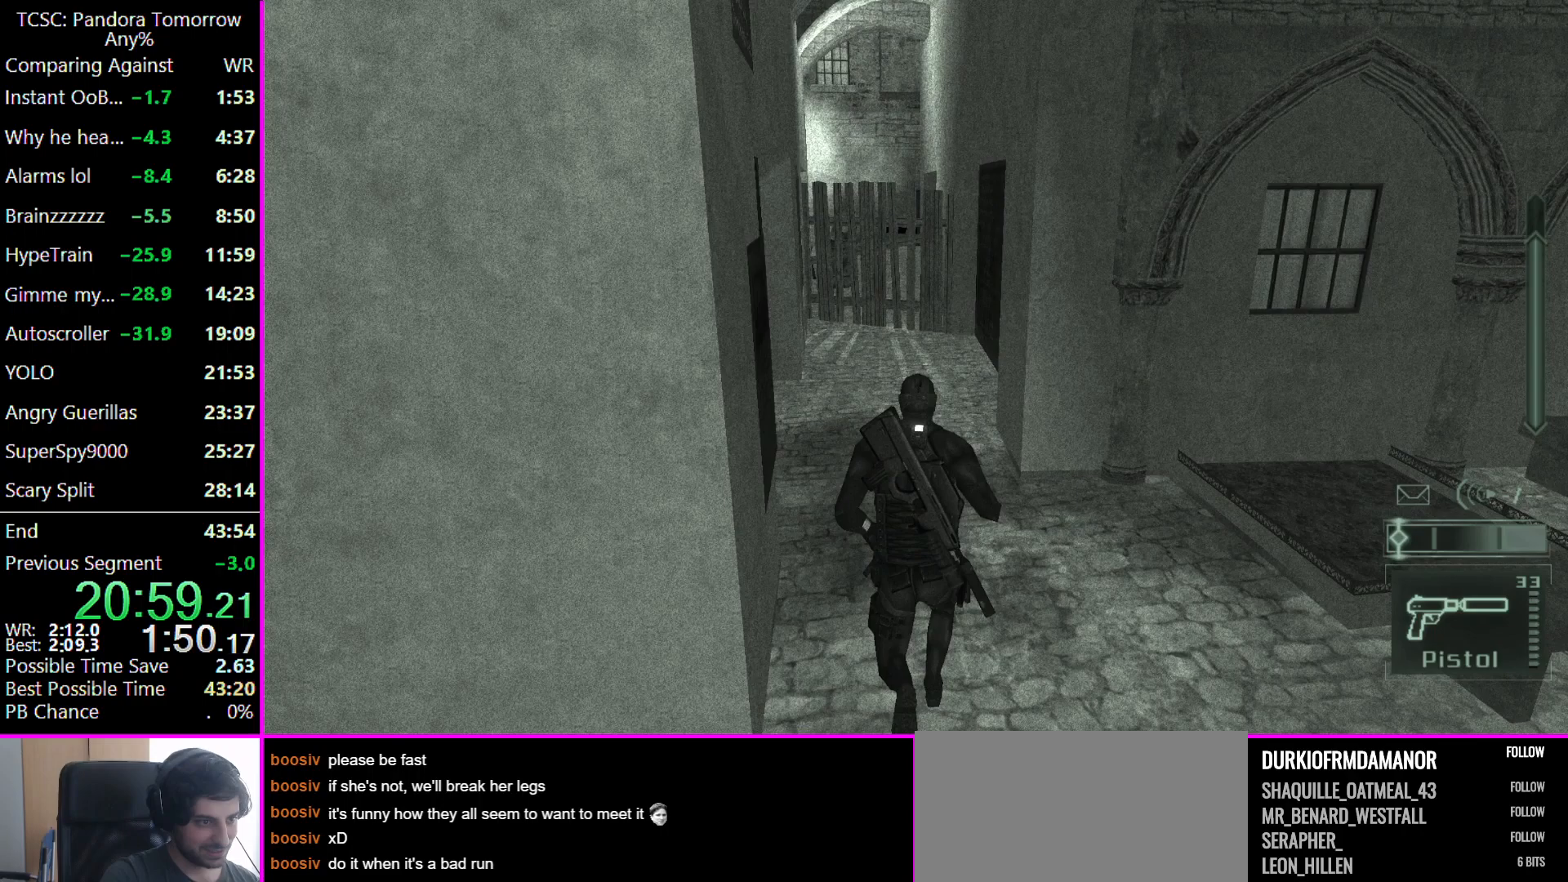
{"keys": ["w"], "mouse": [], "events": []}
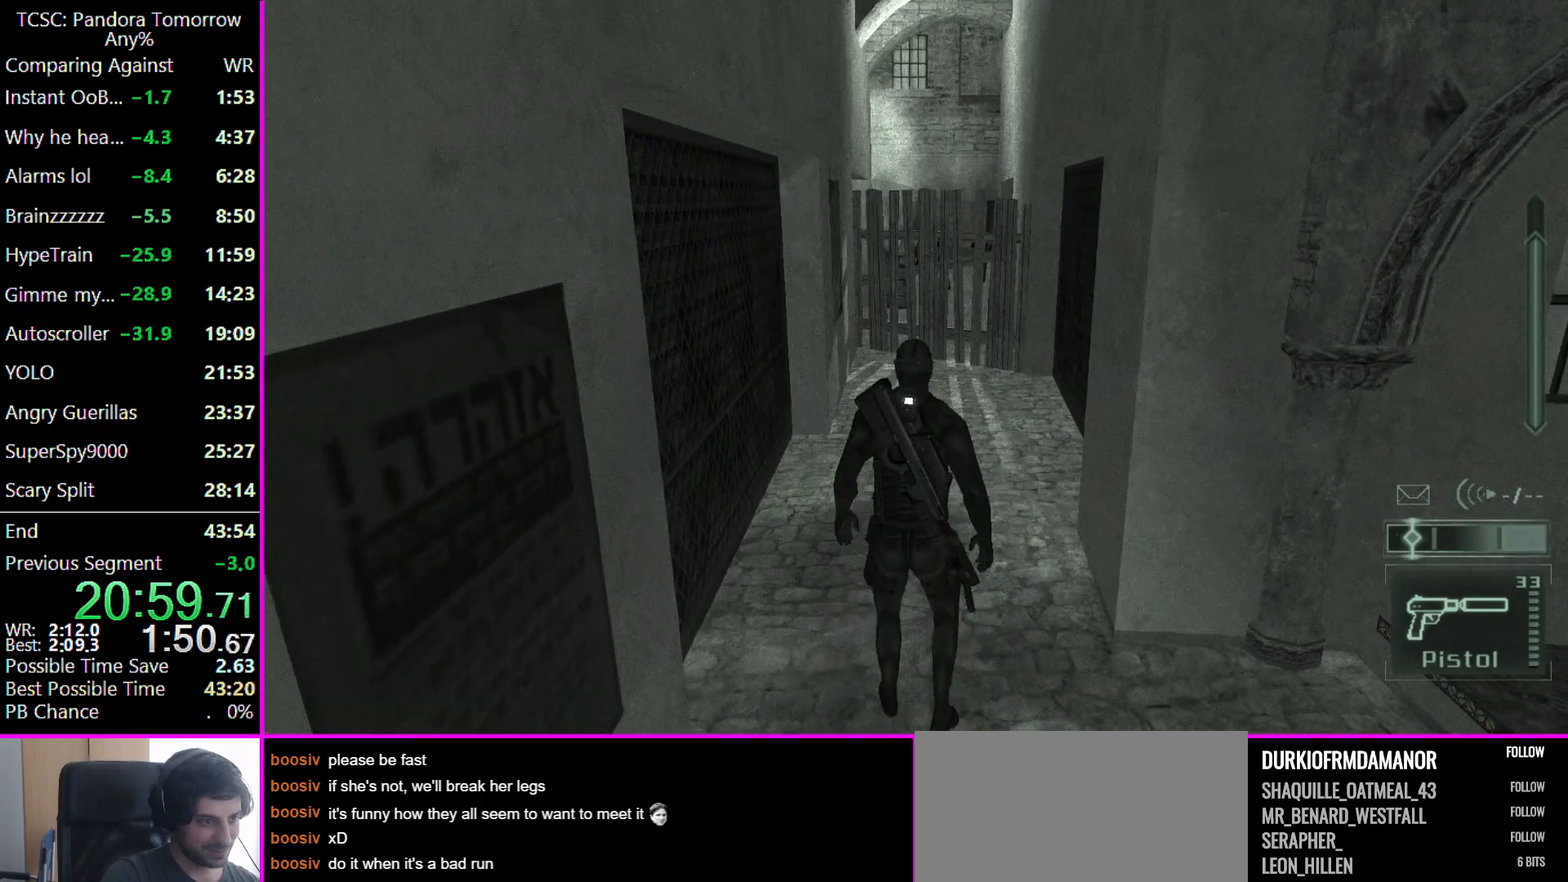
{"keys": [], "mouse": [], "events": [[200, "w", "up"]]}